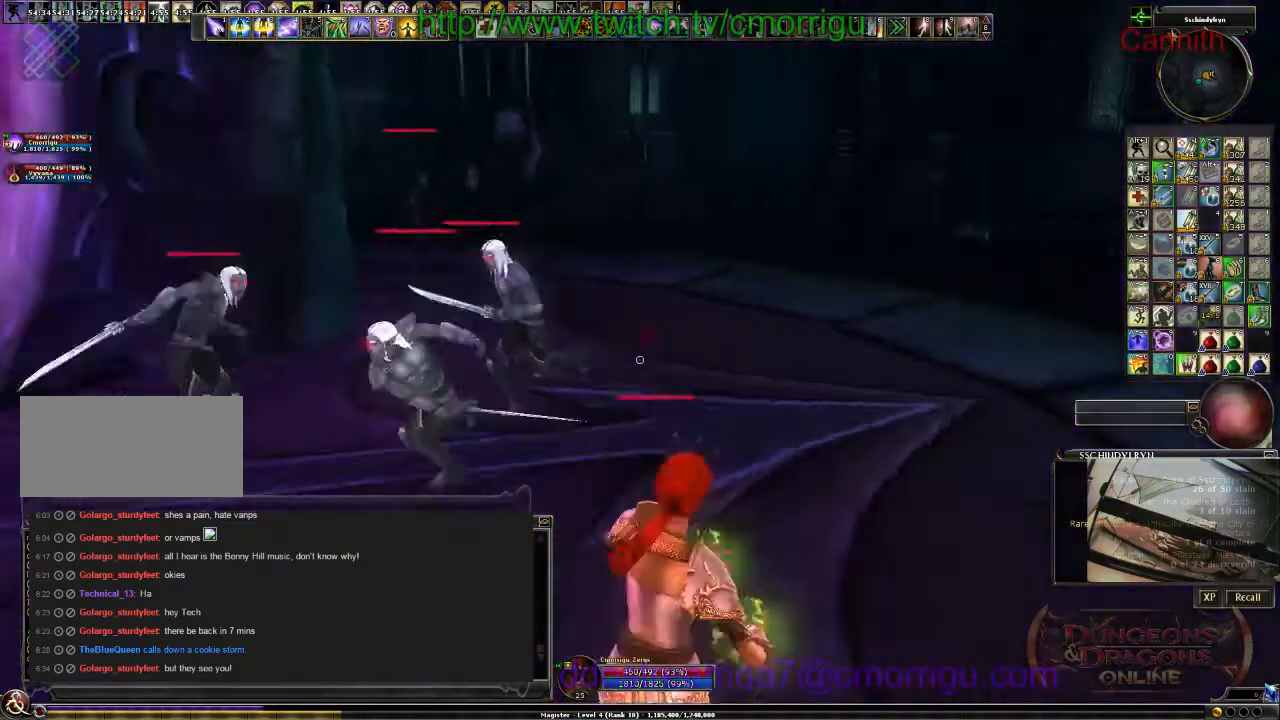
Gameplay with keyboard; each line is a JSON object with the keys held at the frame after it. "events" lists presses ("down") and releases ("up") of ".", "/", "0", "1", "2", "3", "4", "5", "6", "7", "8", "9", "a", "b", "backslash", "backspace", "c", "caps_lock", "comma", "ctrl_l", "ctrl_r", "d", "e", "equals", "escape", "f", "f1", "f10", "f11", "f12", "f2", "f3", "f4", "f5", "f6", "f7", "f8", "f9", "g", "h", "i", "j", "k", "l", "lbracket", "m", "minus", "n", "o", "p", "q", "quote", "r", "rbracket", "return", "s", "semicolon", "shift_l", "shift_r", "space", "t", "tilde", "u", "v", "w", "x", "y" and "z" between this image and that frame as [ms after this image, input, new state], when the widget could be followed in between. No other keys are recorded. Mouse input is not recorded. Not read: tab.
{"keys": [], "events": [[233, "d", "up"]]}
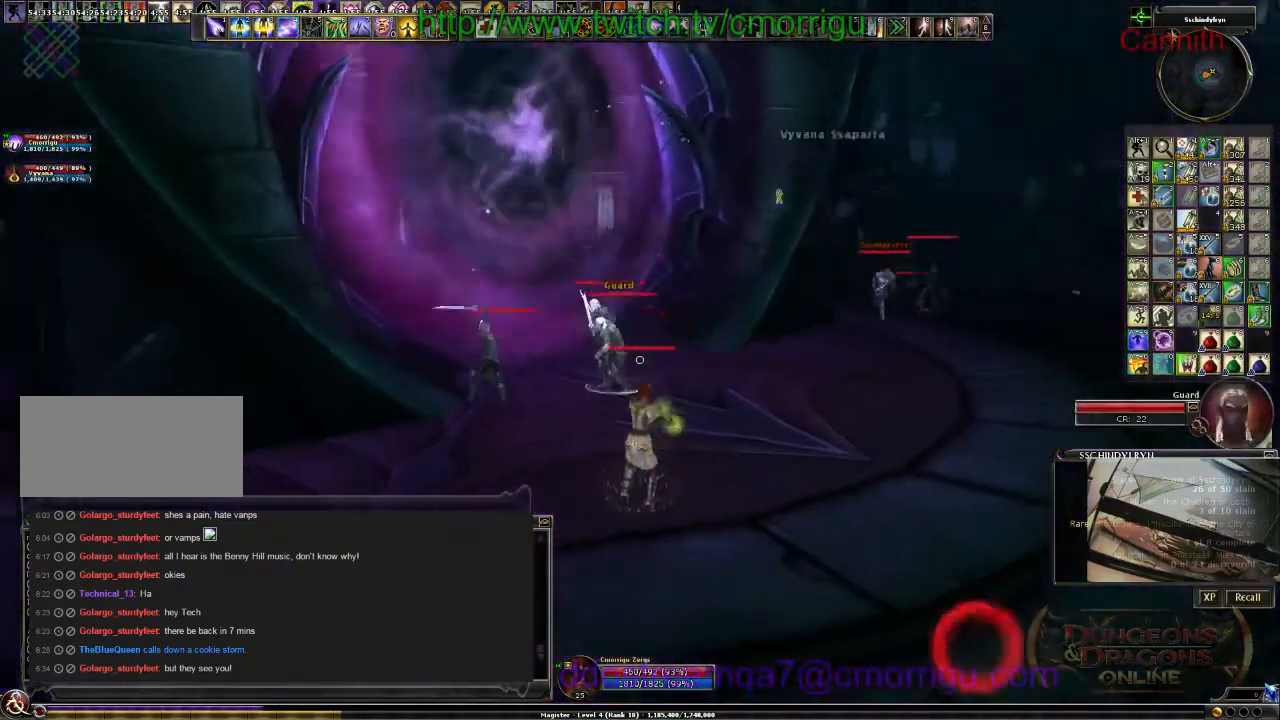
{"keys": ["s"], "events": [[66, "s", "down"]]}
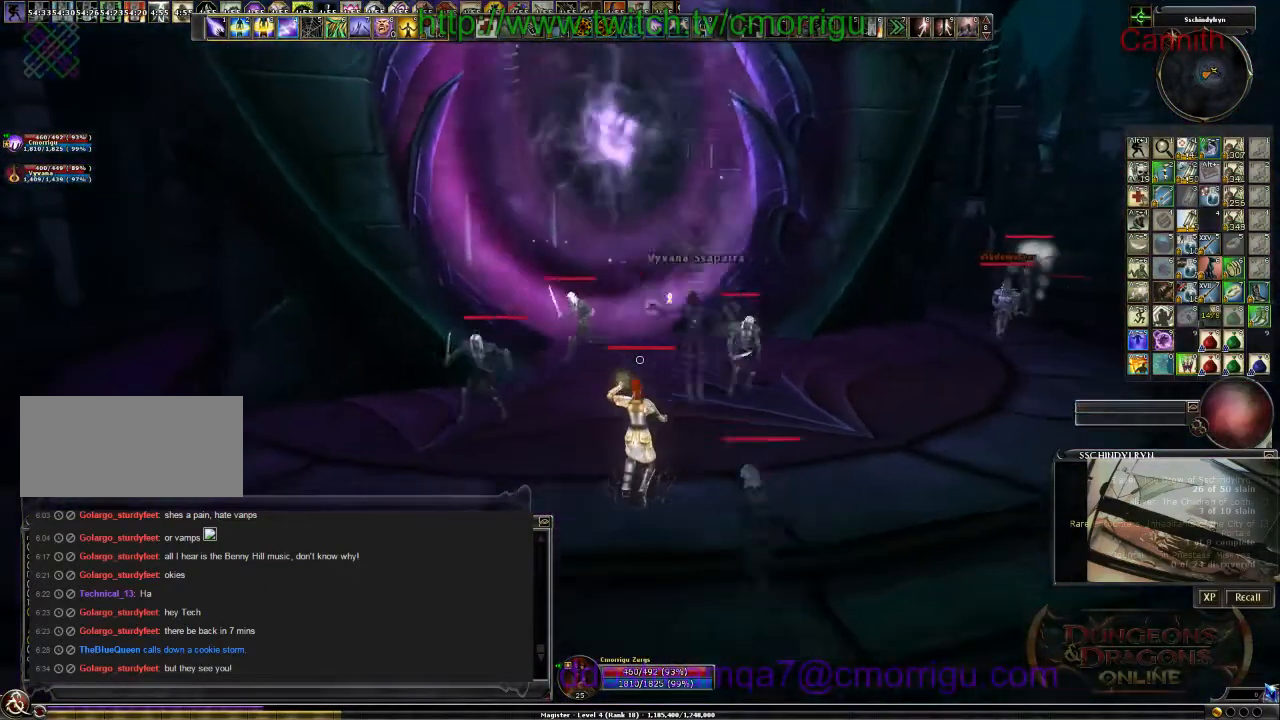
{"keys": ["d", "s"], "events": [[100, "d", "down"]]}
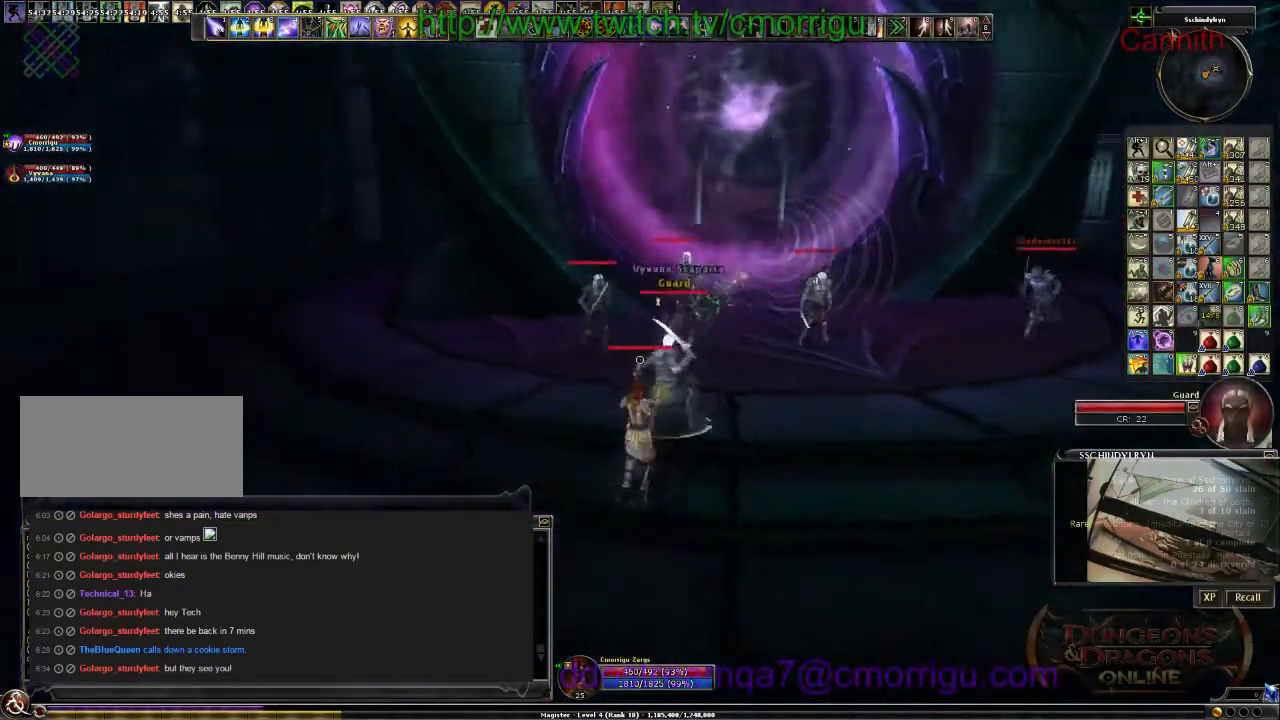
{"keys": ["d"], "events": [[500, "s", "up"]]}
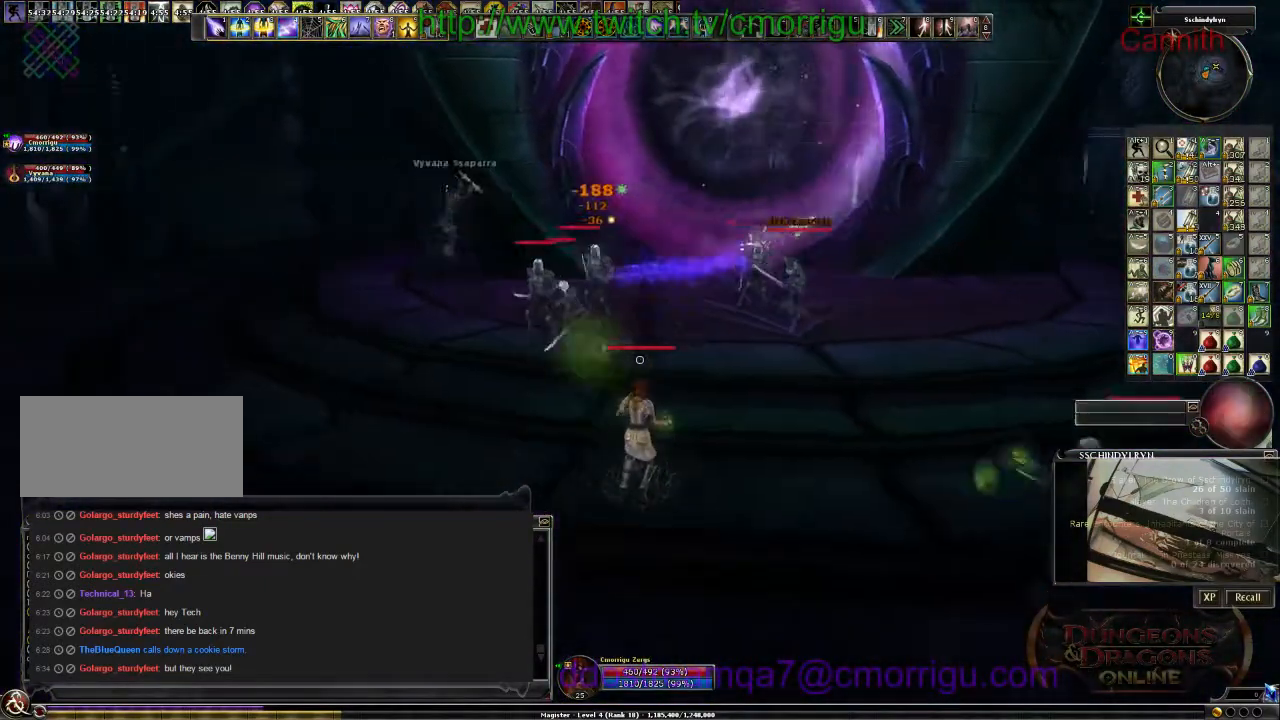
{"keys": ["d"], "events": []}
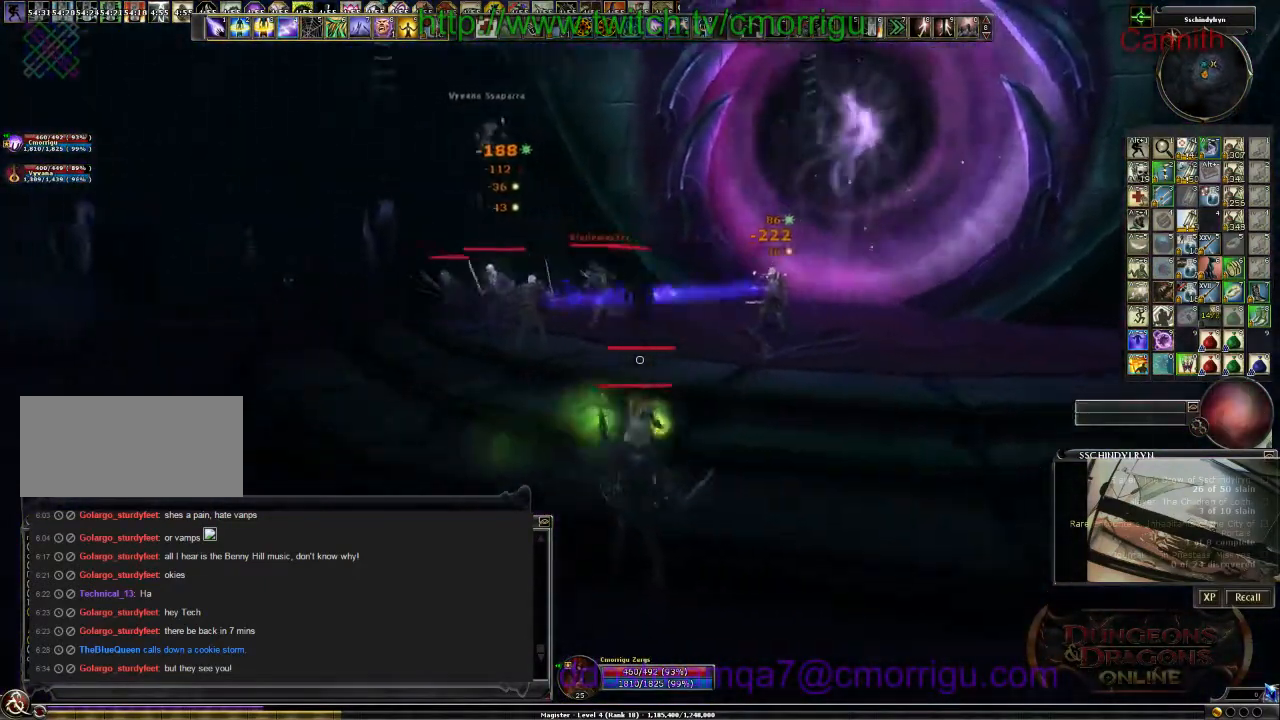
{"keys": ["d", "s"], "events": [[500, "s", "down"]]}
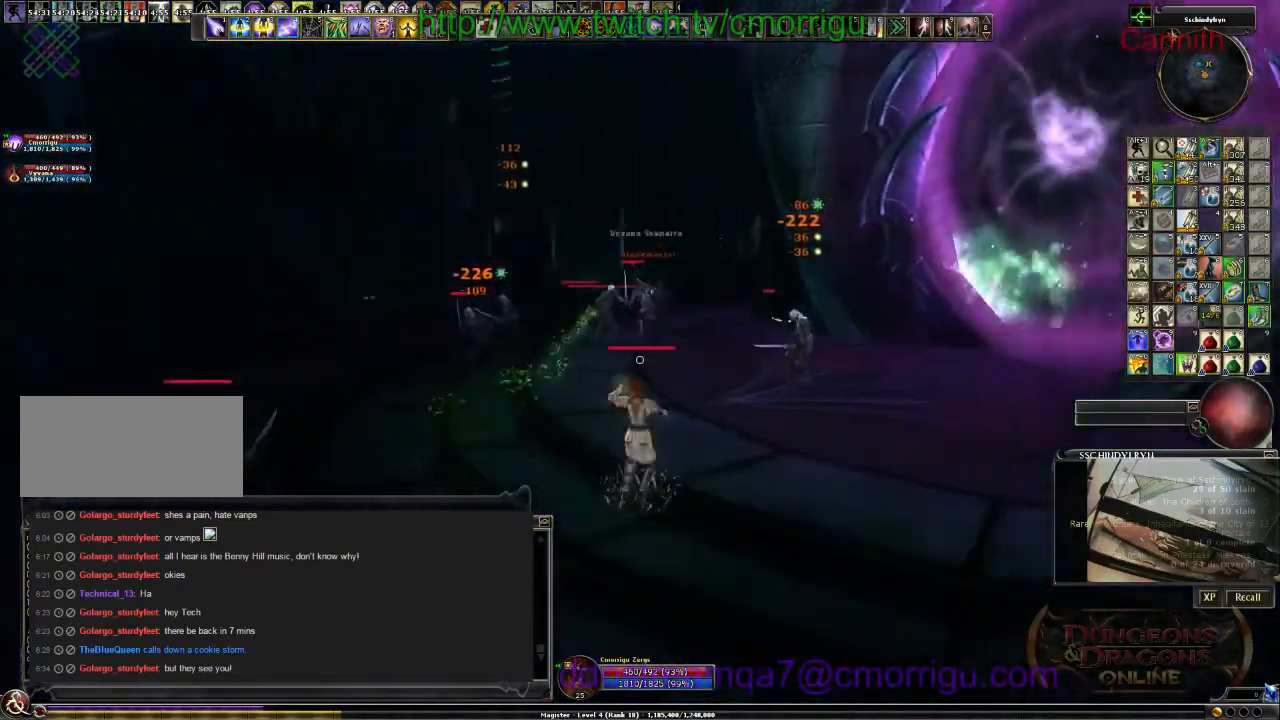
{"keys": ["s"], "events": [[333, "d", "up"]]}
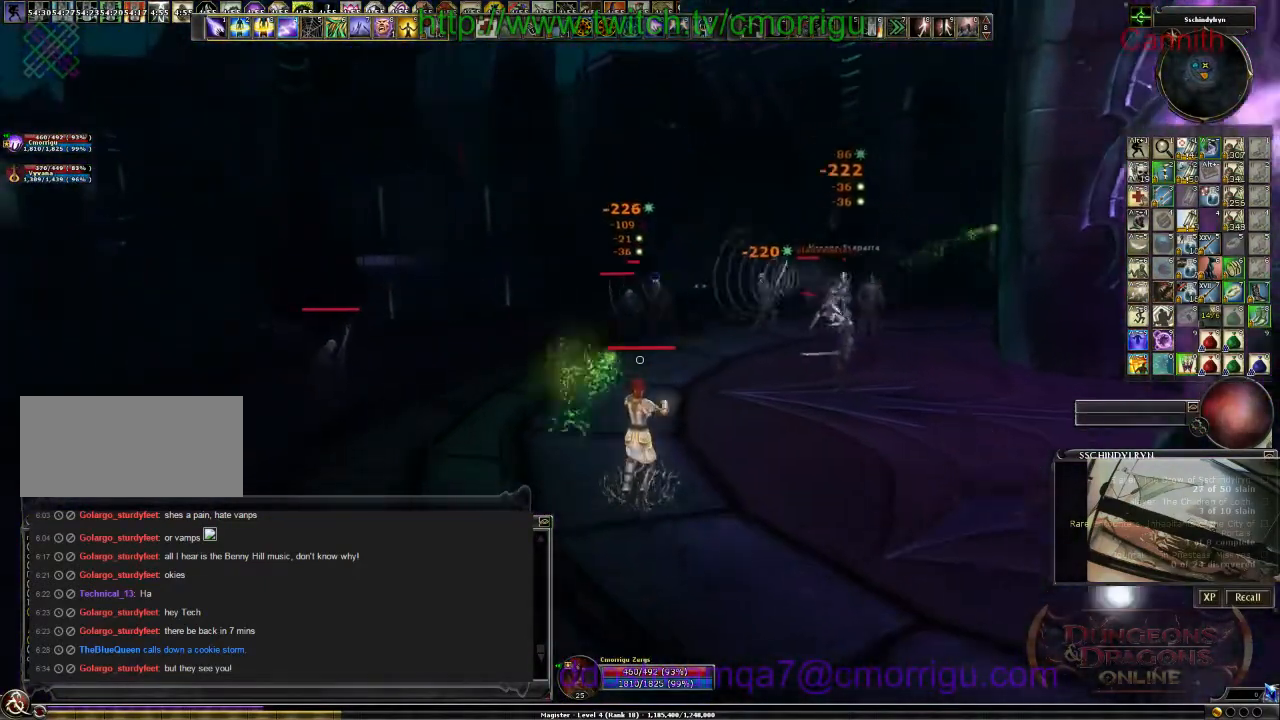
{"keys": ["s"], "events": []}
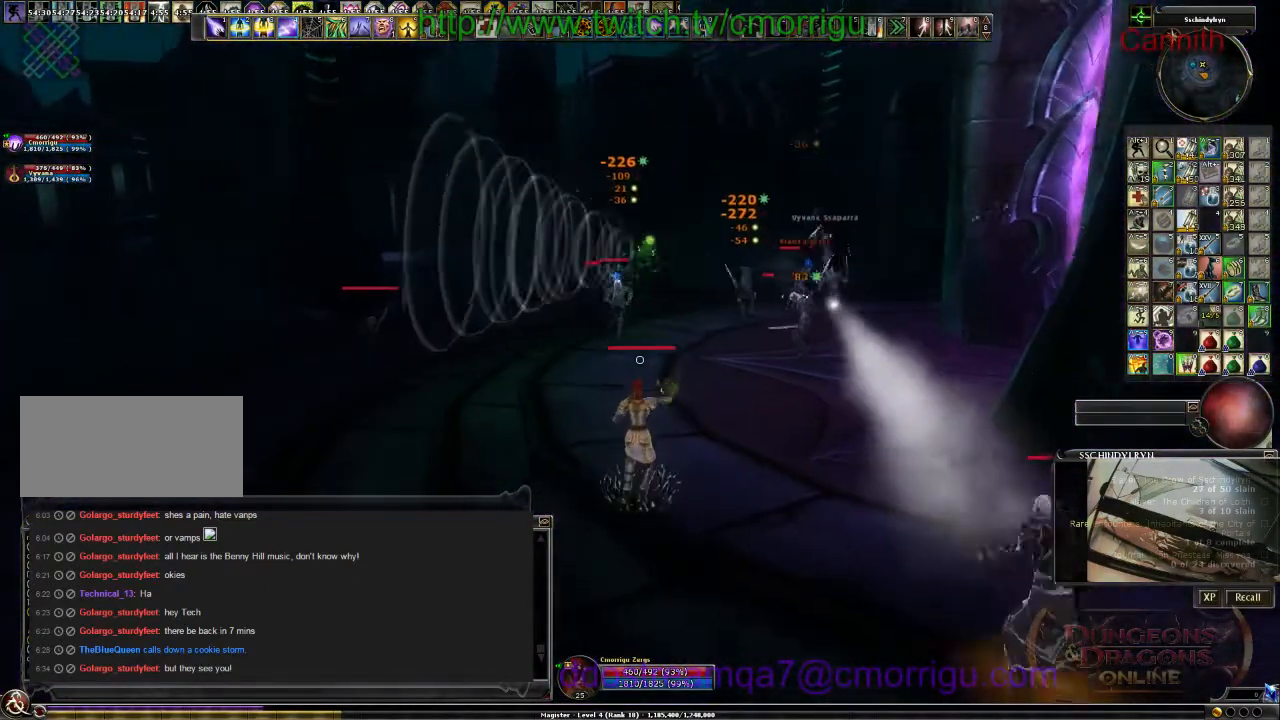
{"keys": ["a"], "events": [[33, "a", "down"], [100, "s", "up"]]}
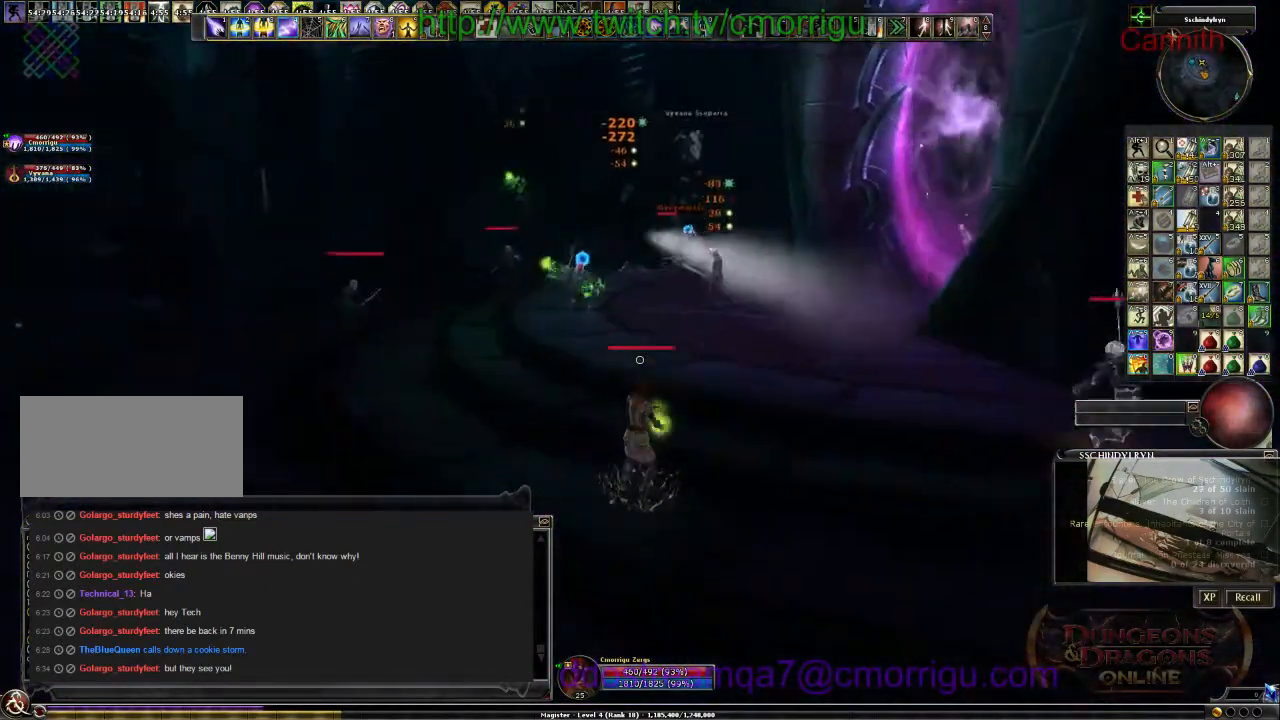
{"keys": ["a", "w"], "events": [[133, "w", "down"]]}
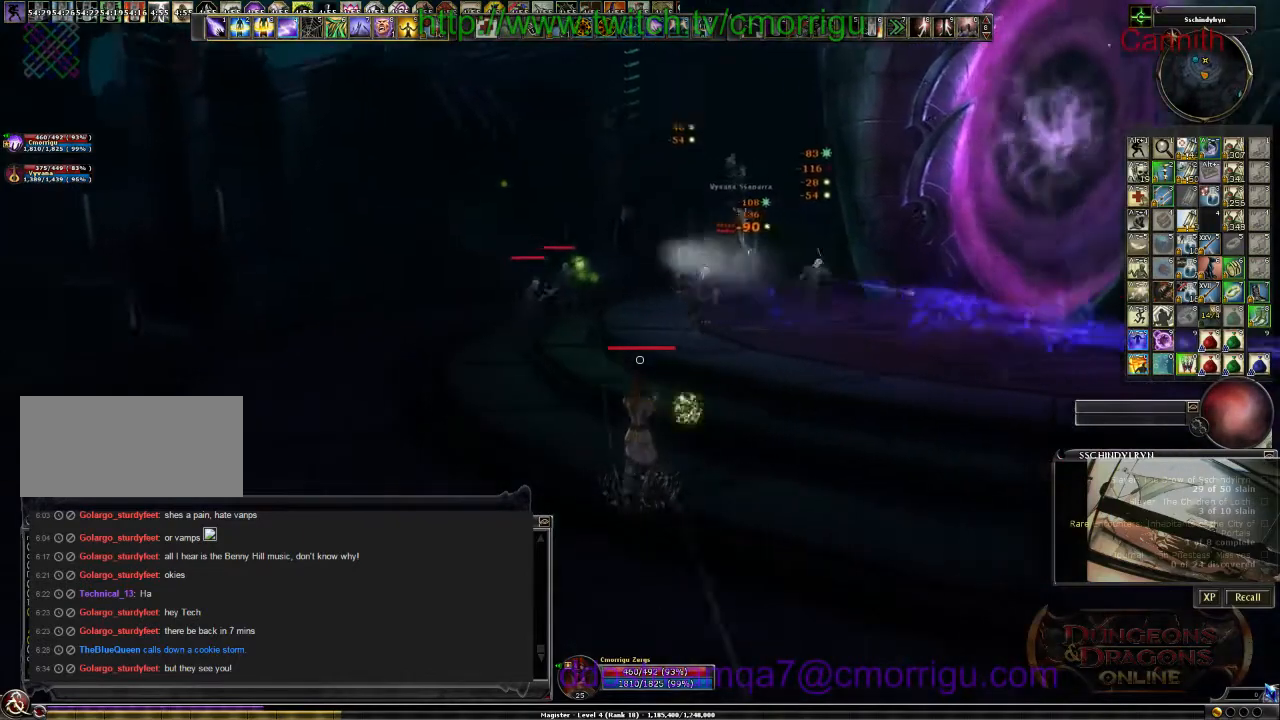
{"keys": ["a", "w"], "events": []}
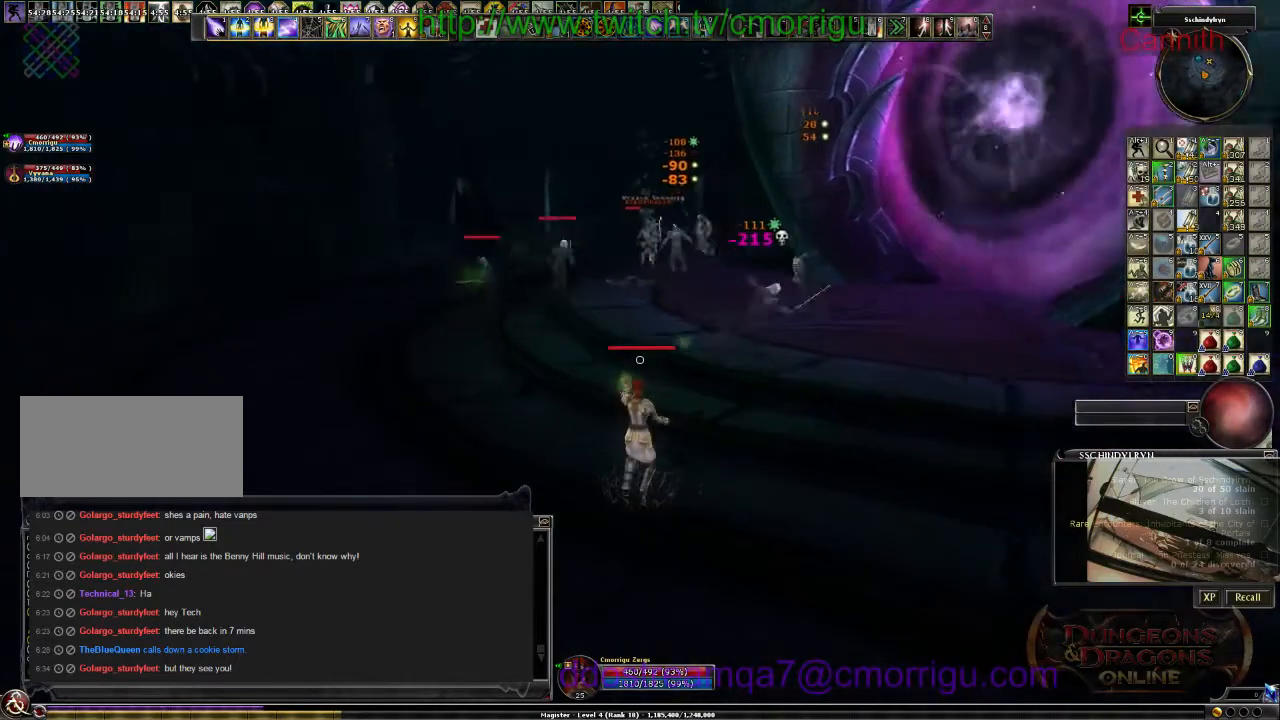
{"keys": ["a", "w"], "events": []}
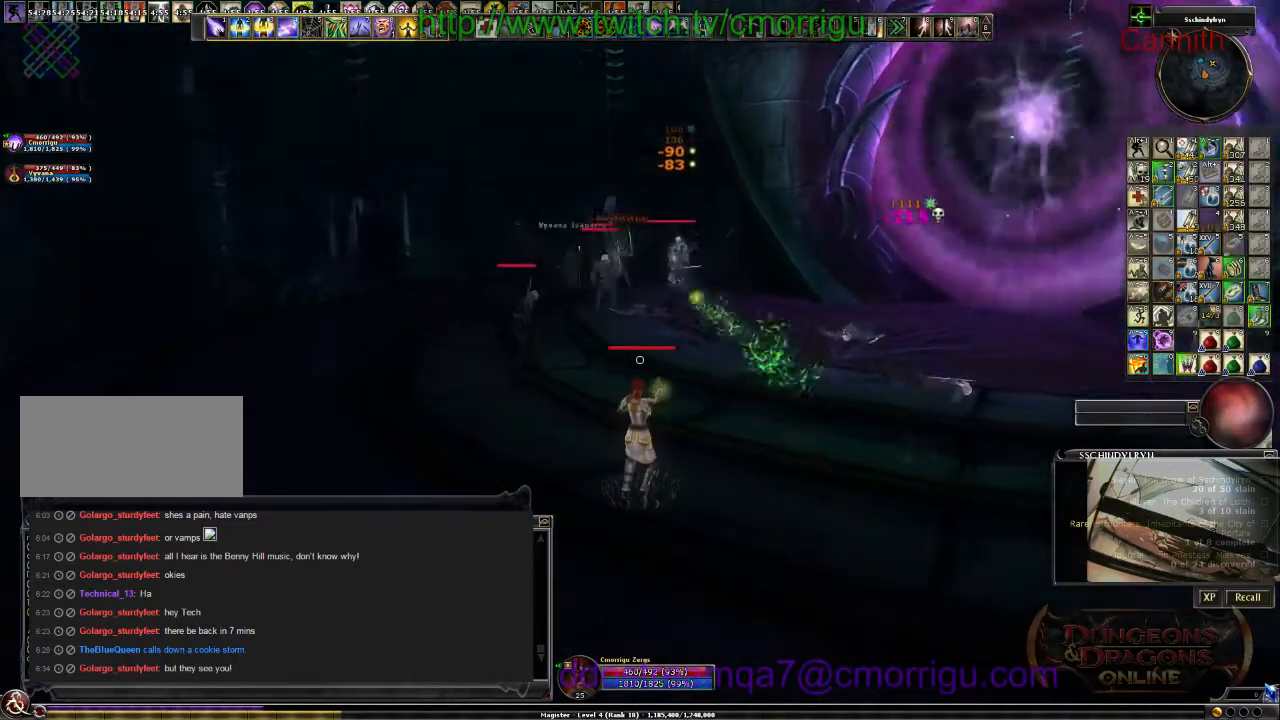
{"keys": ["a", "w"], "events": []}
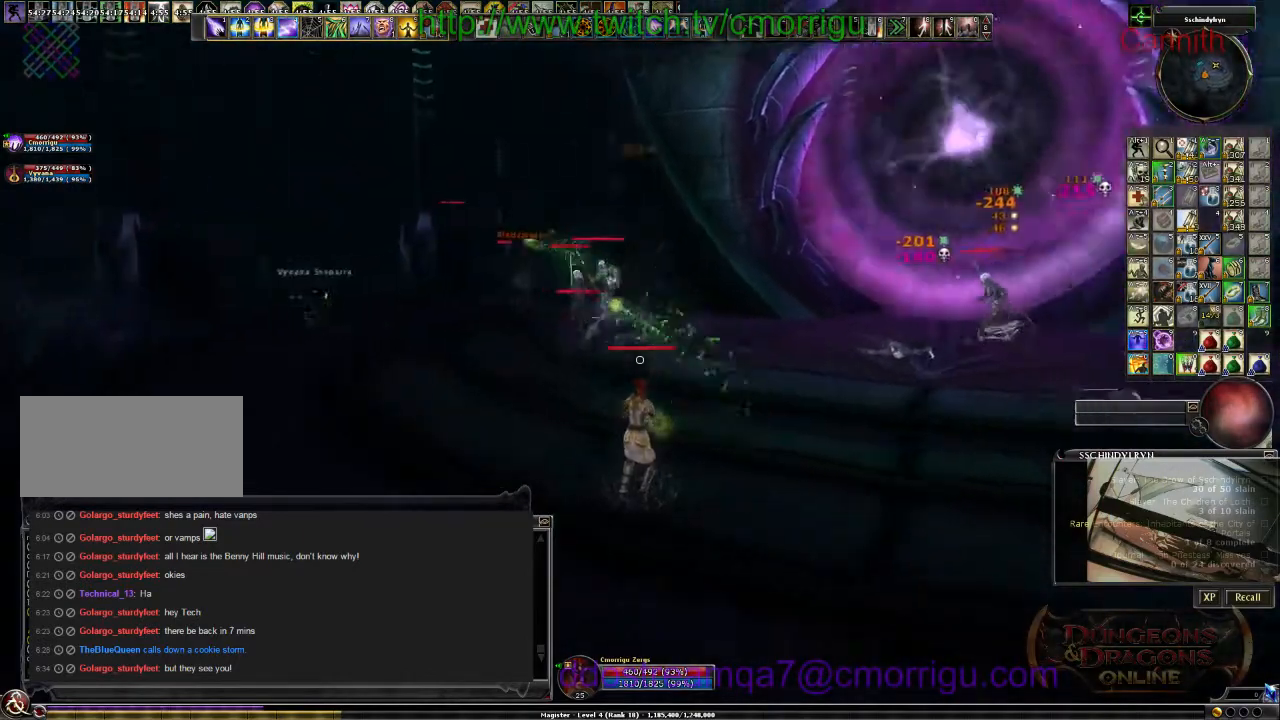
{"keys": ["a"], "events": [[266, "w", "up"]]}
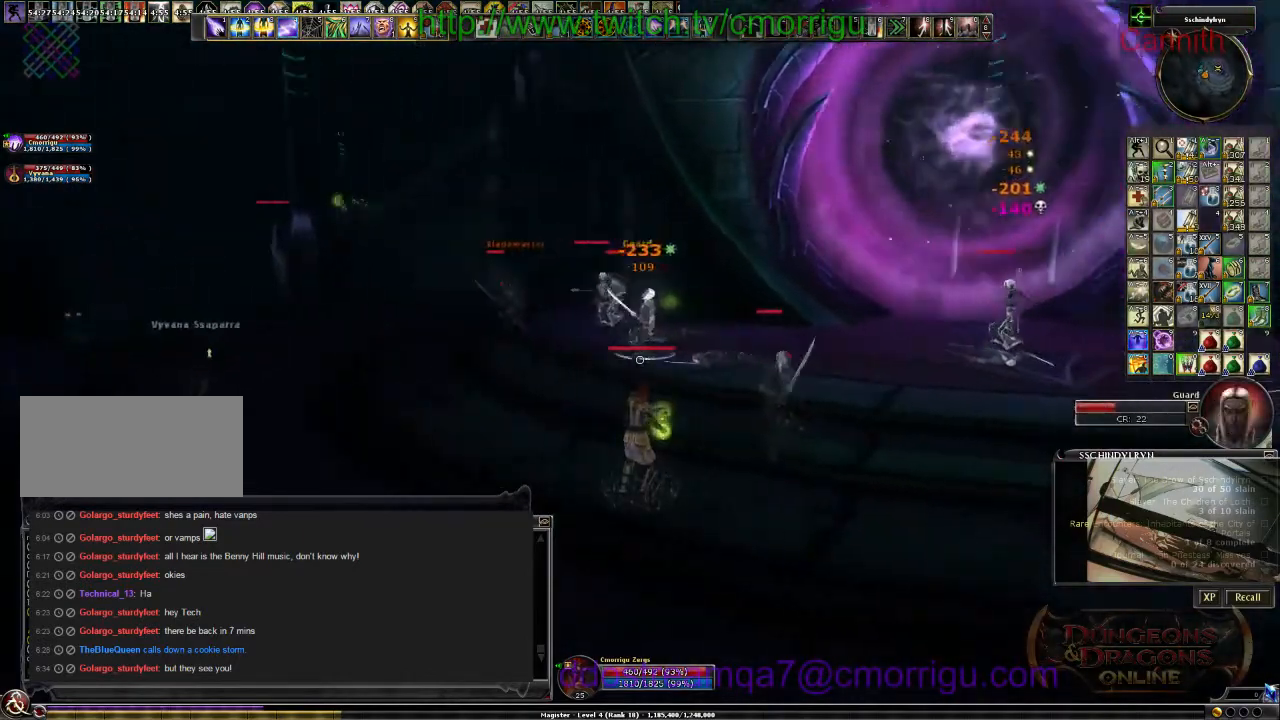
{"keys": ["a"], "events": []}
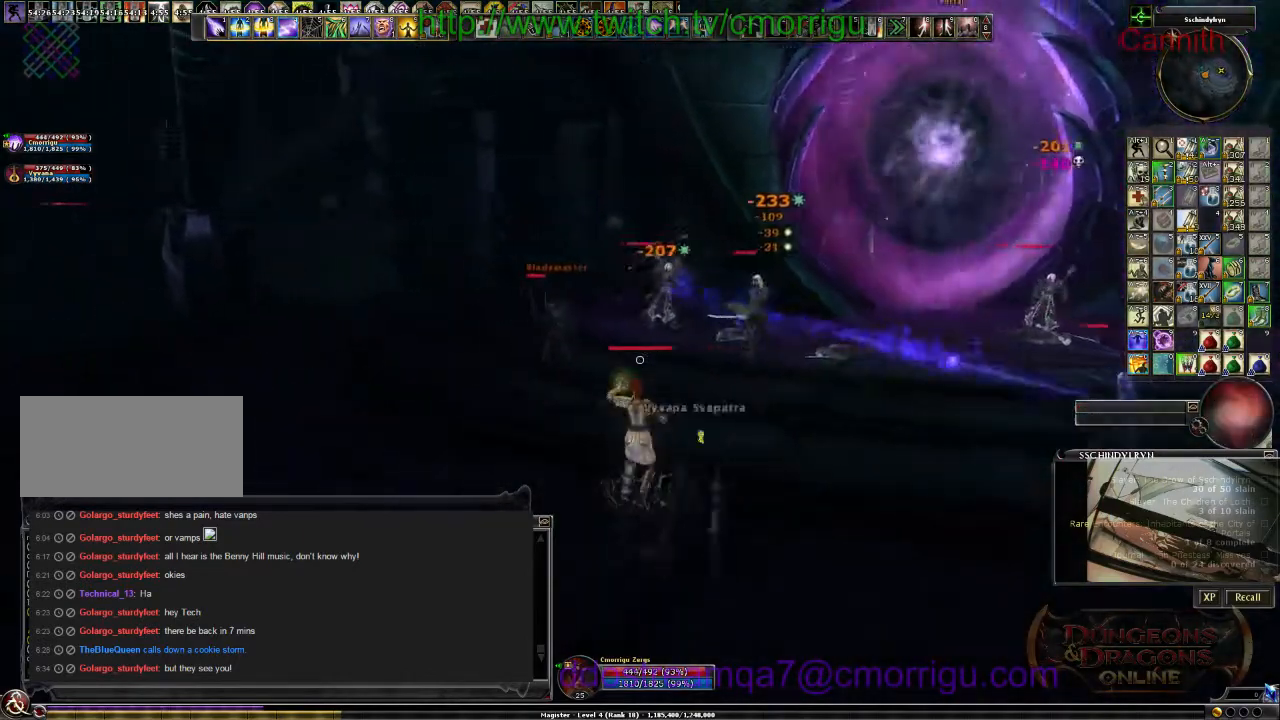
{"keys": ["a", "w"], "events": [[366, "w", "down"]]}
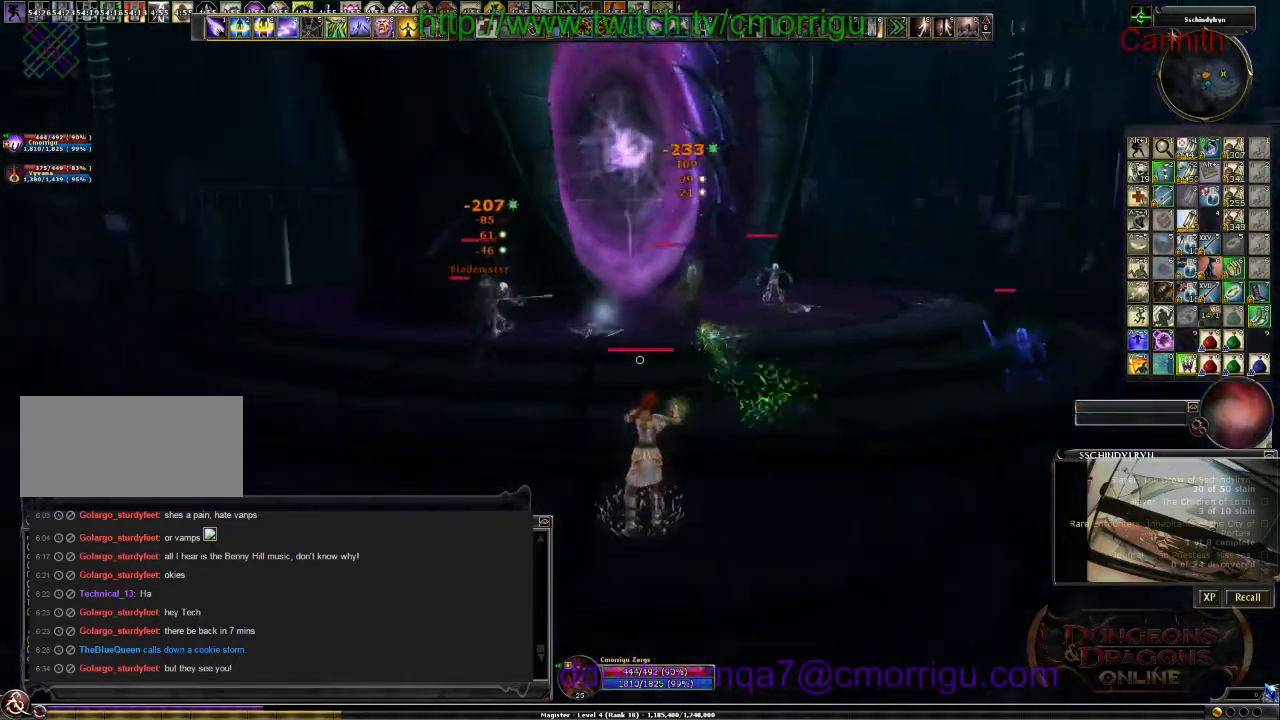
{"keys": ["a"], "events": [[400, "w", "up"]]}
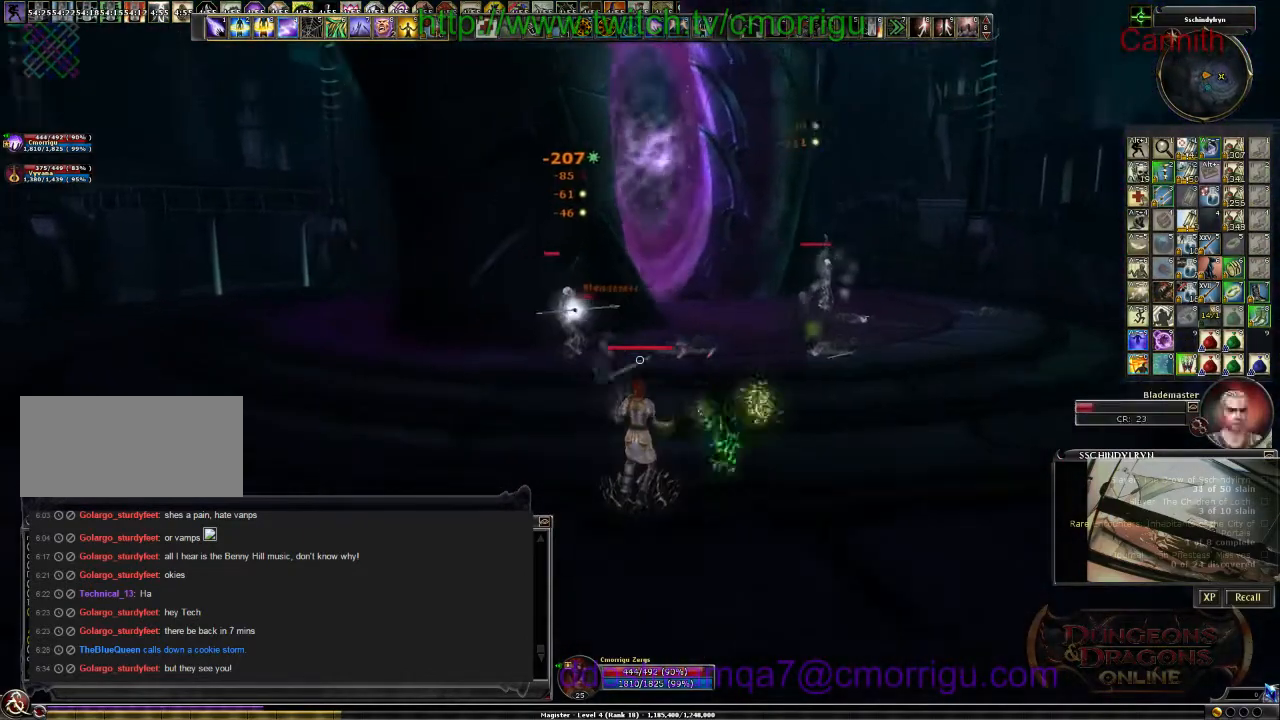
{"keys": ["a"], "events": []}
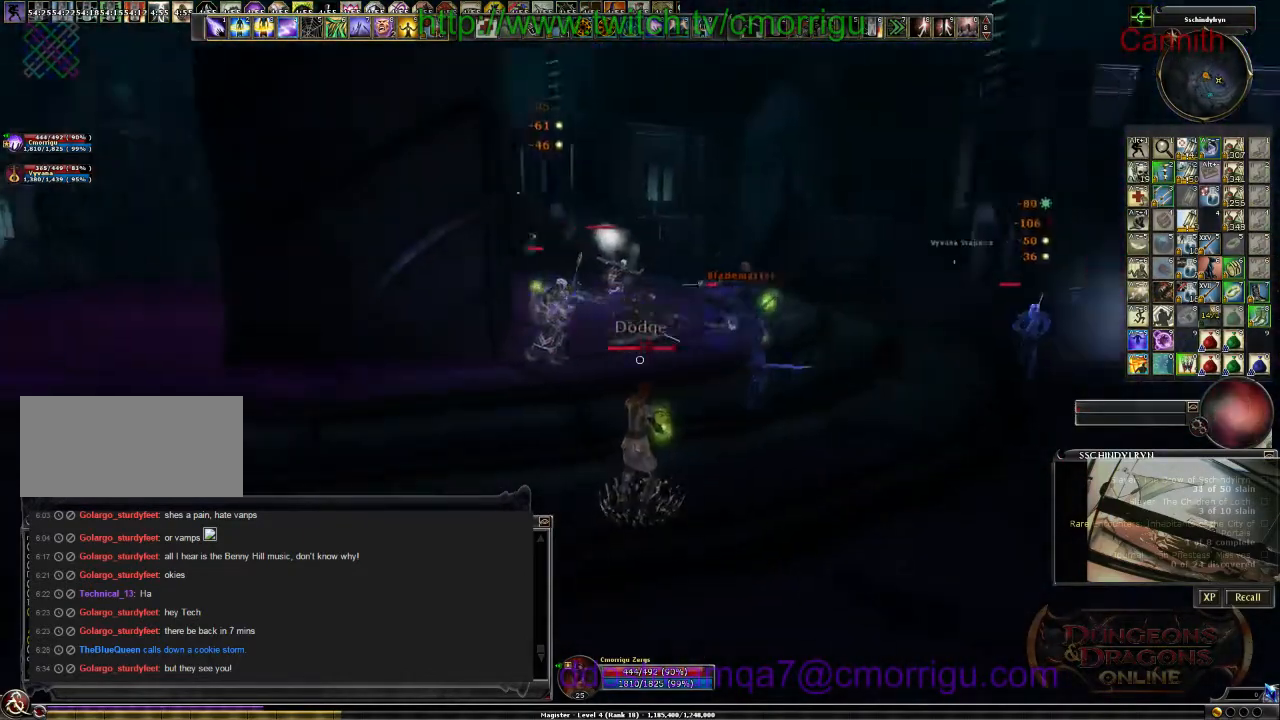
{"keys": [], "events": [[500, "a", "up"]]}
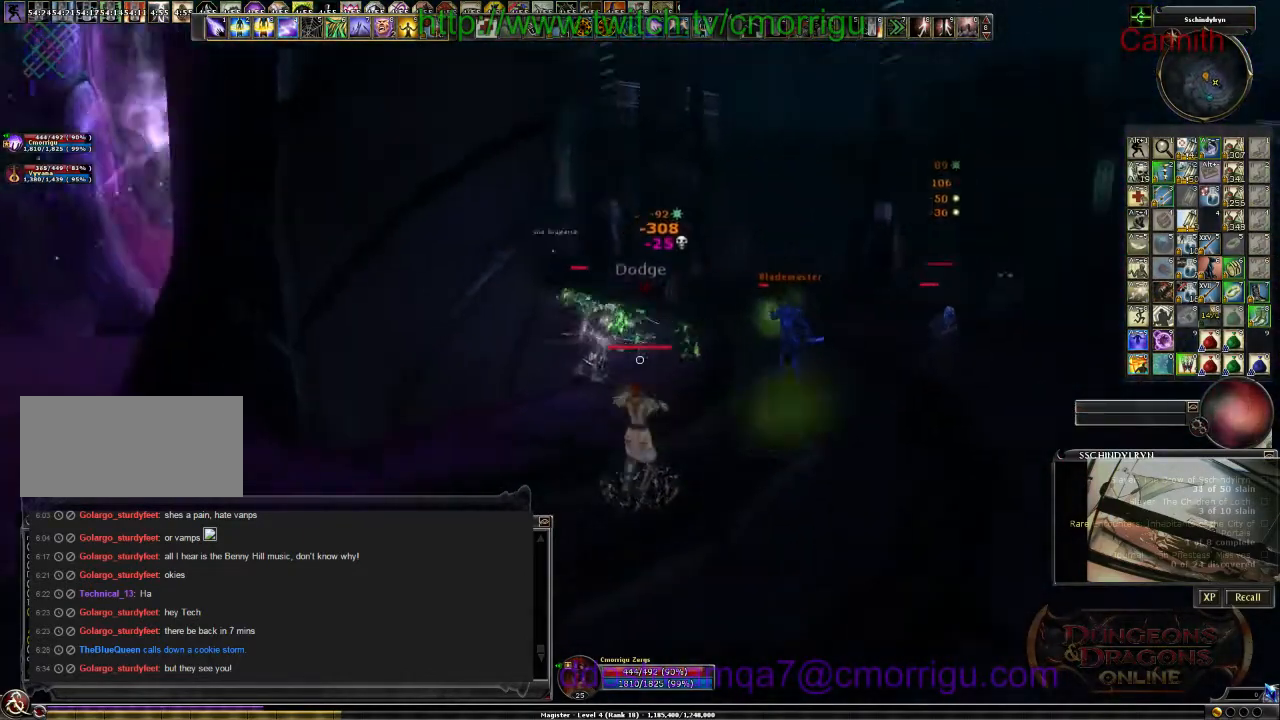
{"keys": ["d"], "events": [[166, "d", "down"]]}
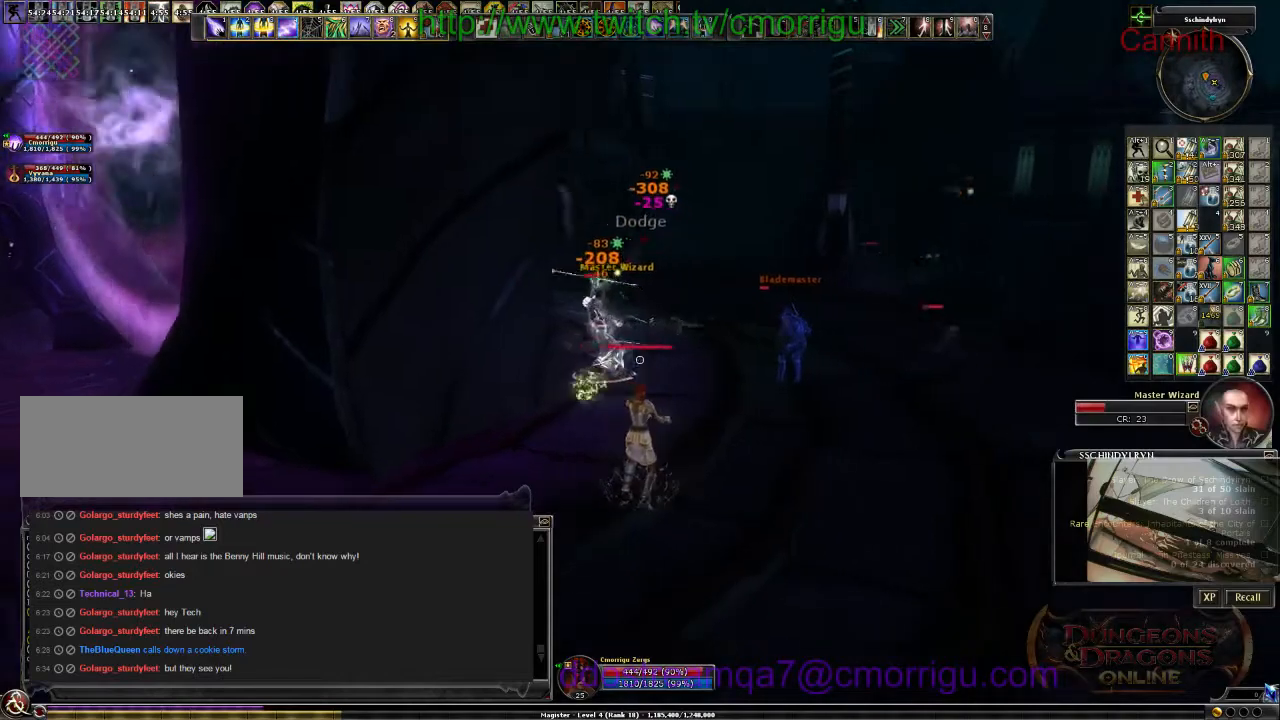
{"keys": ["d"], "events": []}
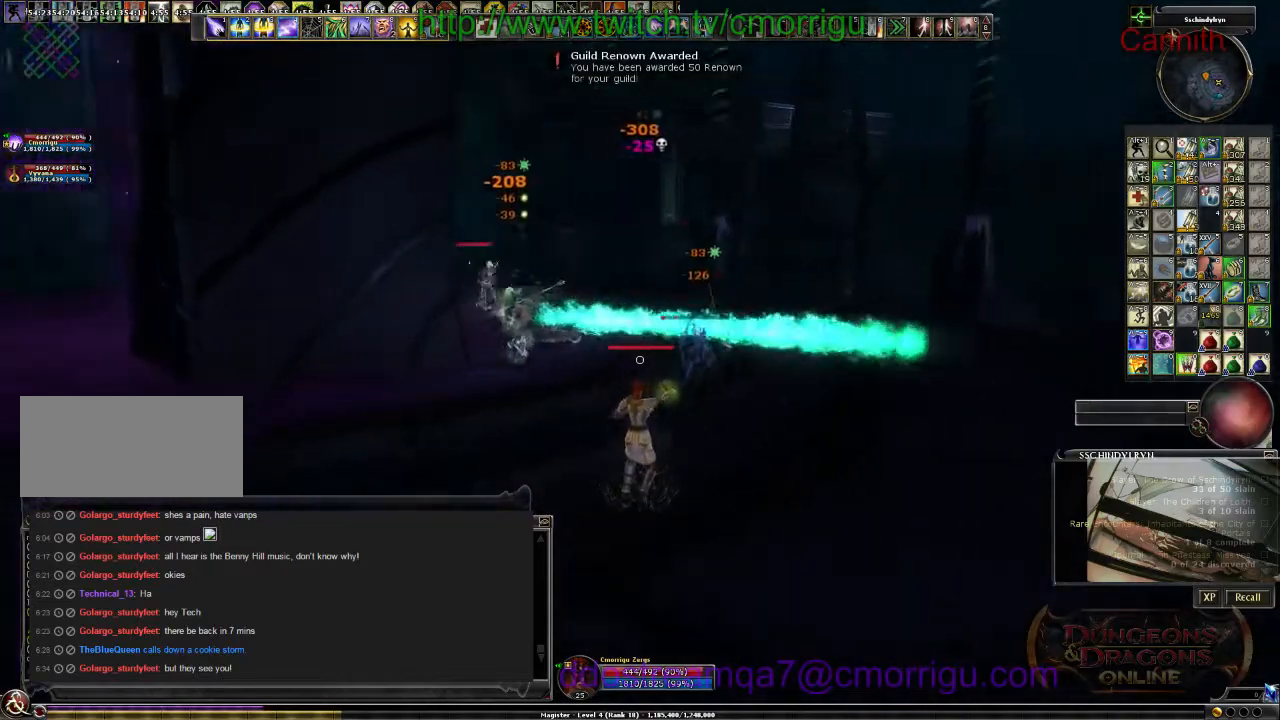
{"keys": ["d"], "events": []}
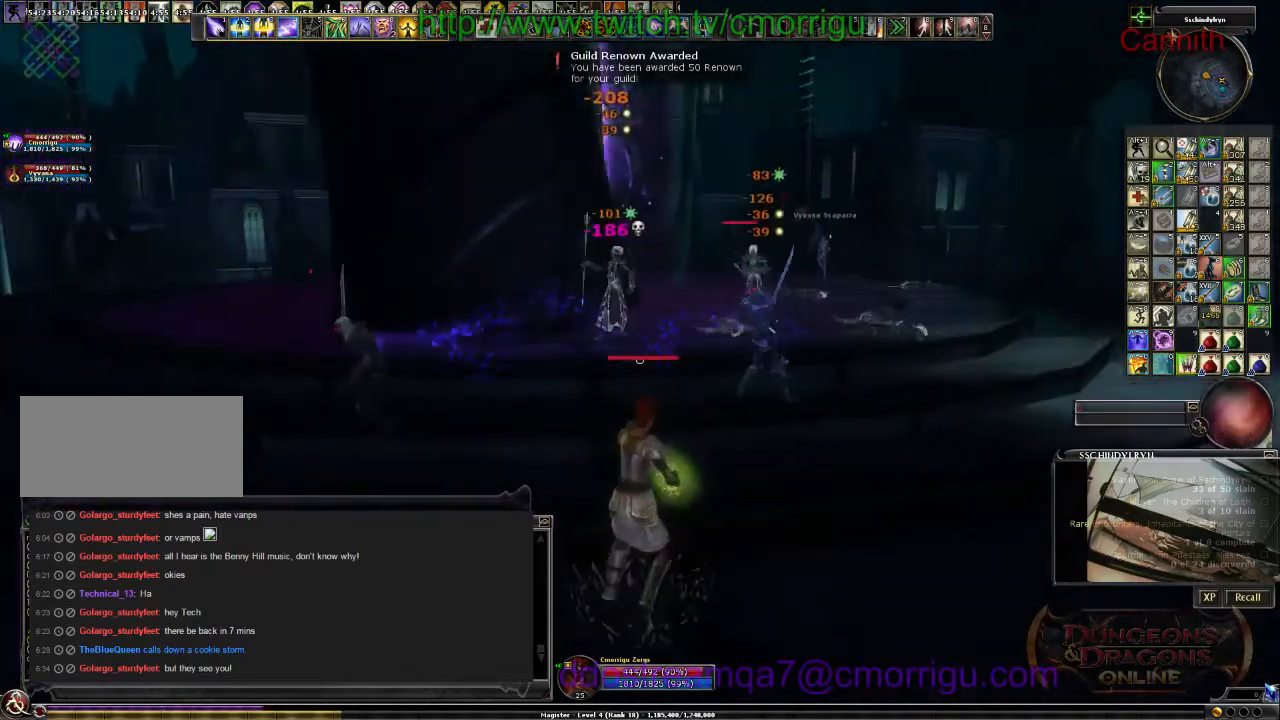
{"keys": ["d", "w"], "events": [[66, "w", "down"]]}